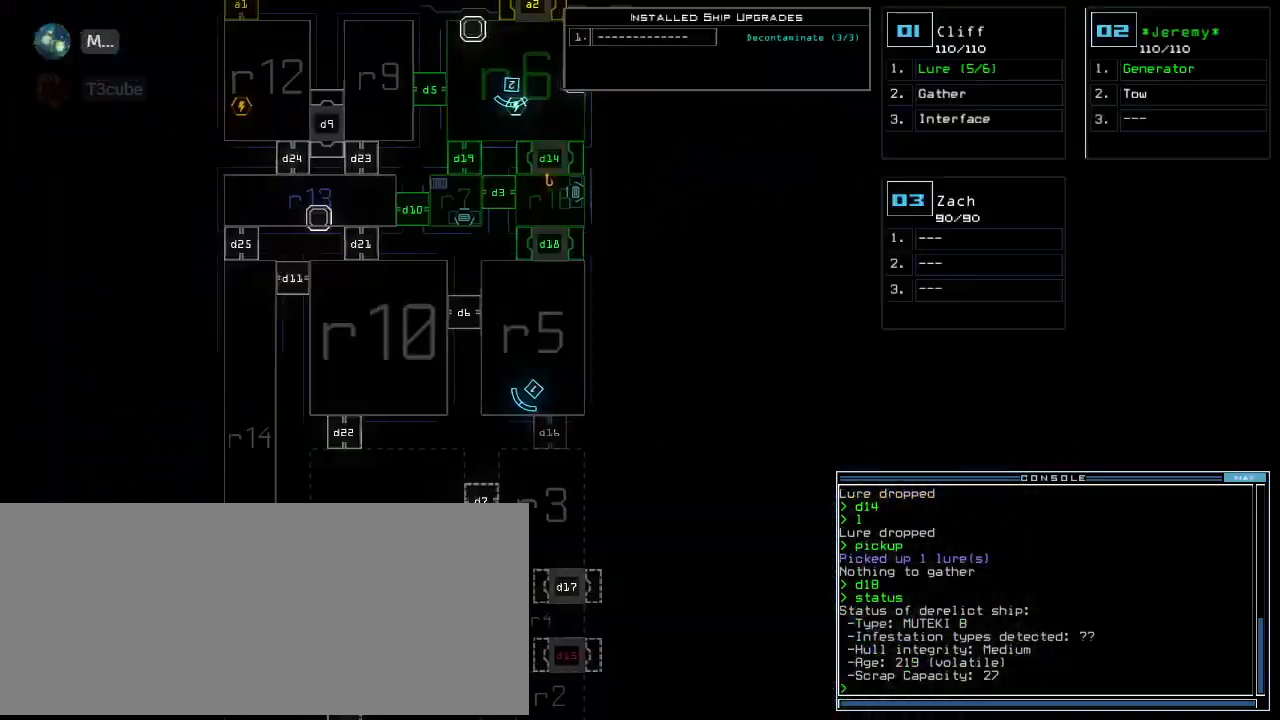
Gameplay with keyboard; each line is a JSON object with the keys held at the frame after it. "events" lists presses ("down") and releases ("up") of ".", "0", "1", "2", "3", "4", "5", "6", "7", "8", "9", "a", "b", "backspace", "c", "caps_lock", "comma", "ctrl_l", "ctrl_r", "d", "down", "e", "equals", "escape", "f", "f8", "g", "h", "i", "j", "k", "l", "left", "m", "minus", "n", "o", "p", "q", "quote", "r", "return", "right", "s", "semicolon", "shift_l", "shift_r", "space", "t", "tab", "tilde", "u", "up", "v", "w", "x", "y" and "z" between this image and that frame as [ms after this image, input, new state], when the widget could be followed in between. No other keys are recorded. Mouse input is not recorded. Not read: other_keys.
{"keys": ["up"], "events": [[300, "left", "up"], [300, "up", "down"]]}
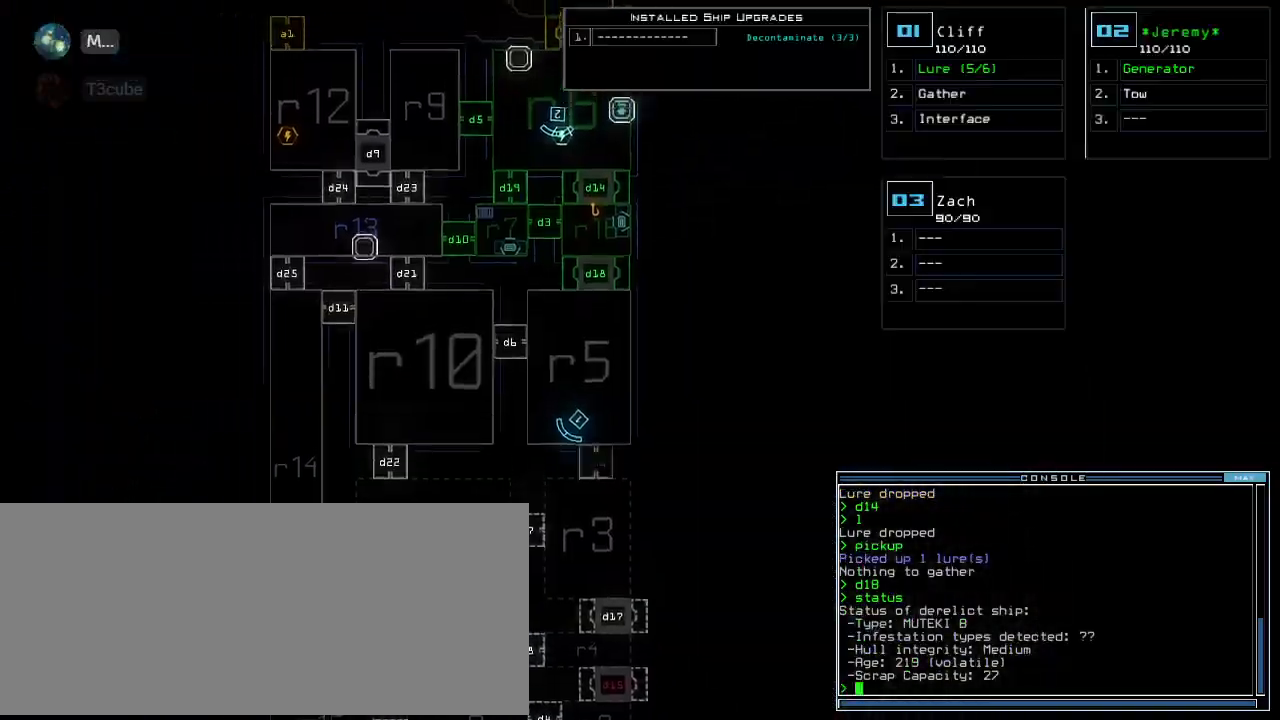
{"keys": [], "events": [[20, "up", "up"]]}
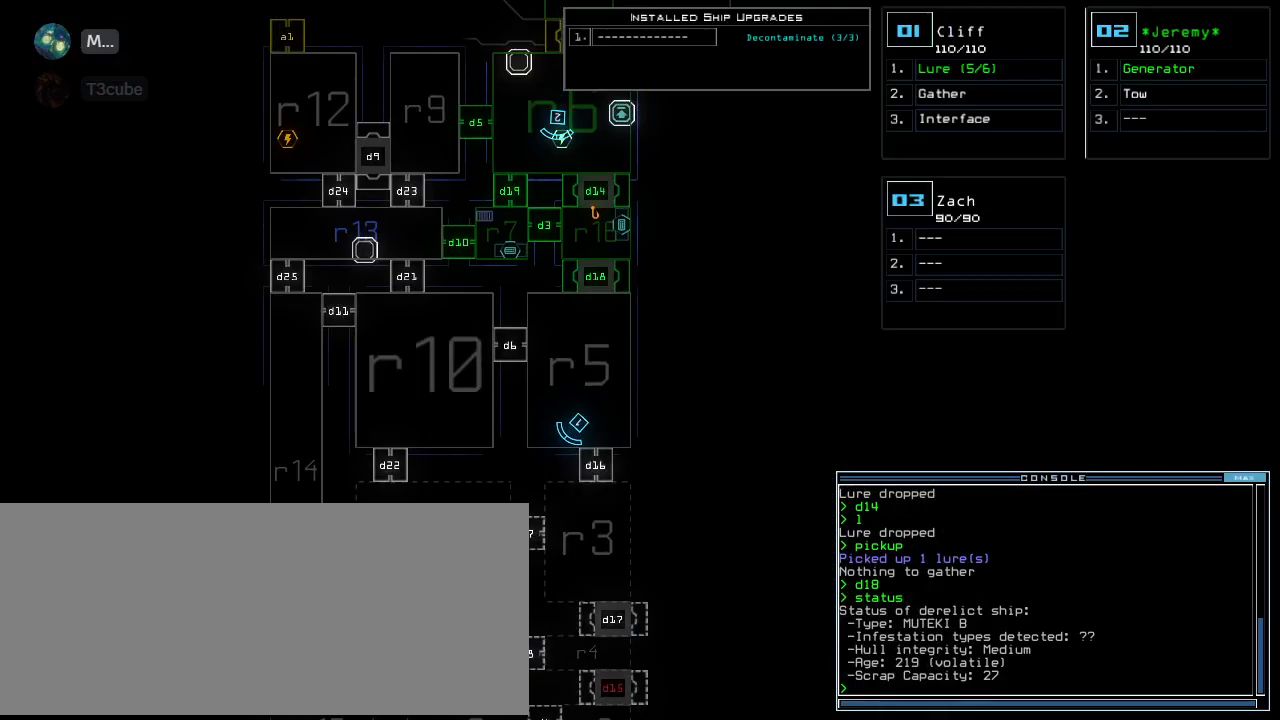
{"keys": [], "events": []}
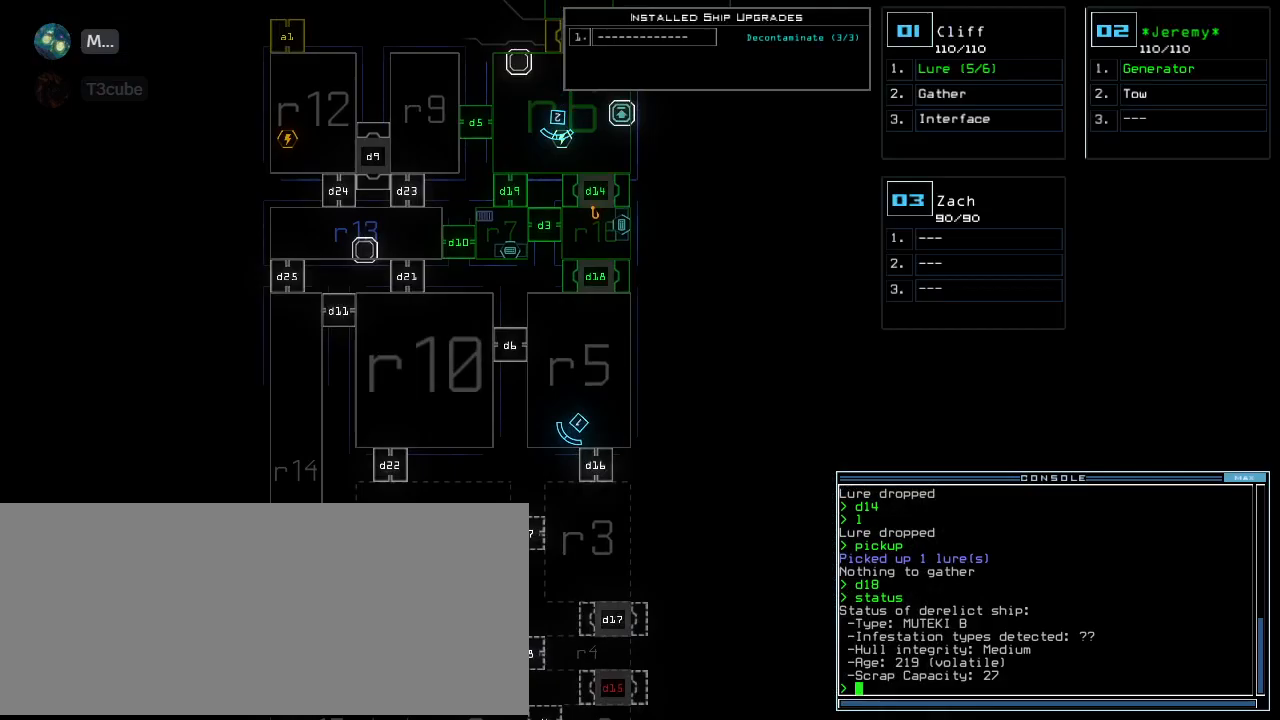
{"keys": ["right", "up"], "events": [[340, "1", "down"], [340, "up", "down"], [360, "right", "down"], [440, "1", "up"]]}
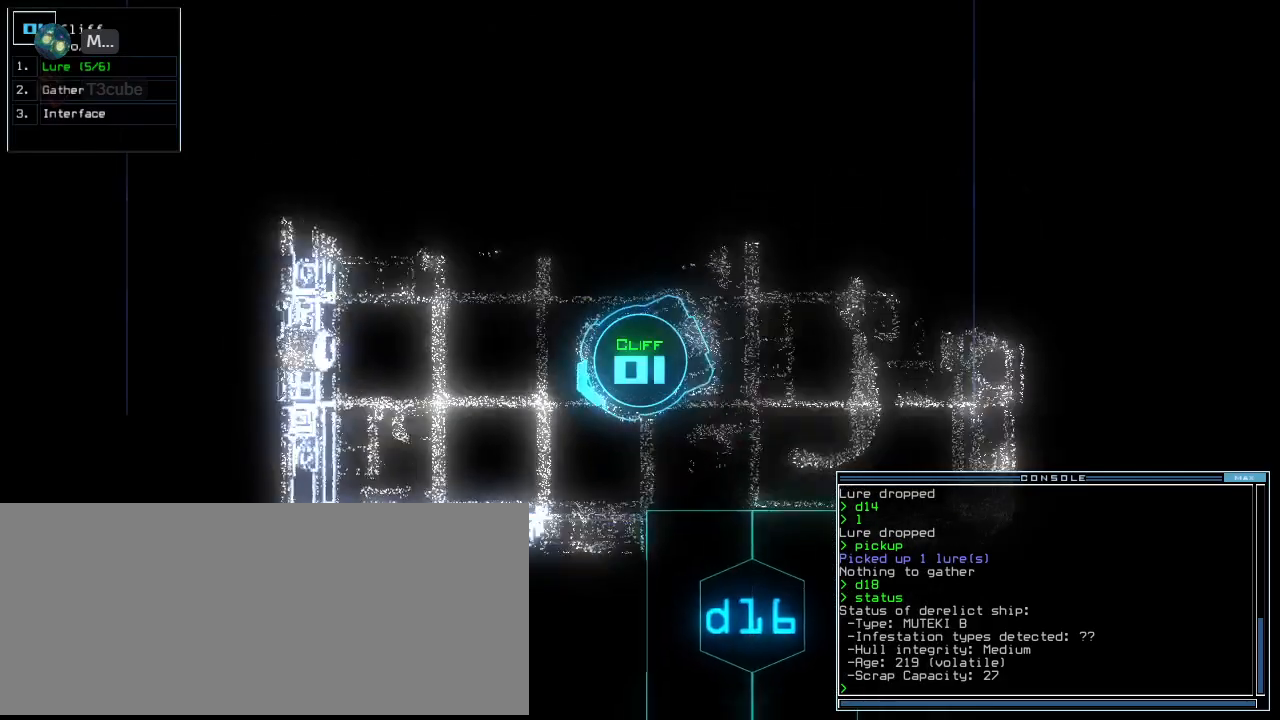
{"keys": ["right", "up"], "events": []}
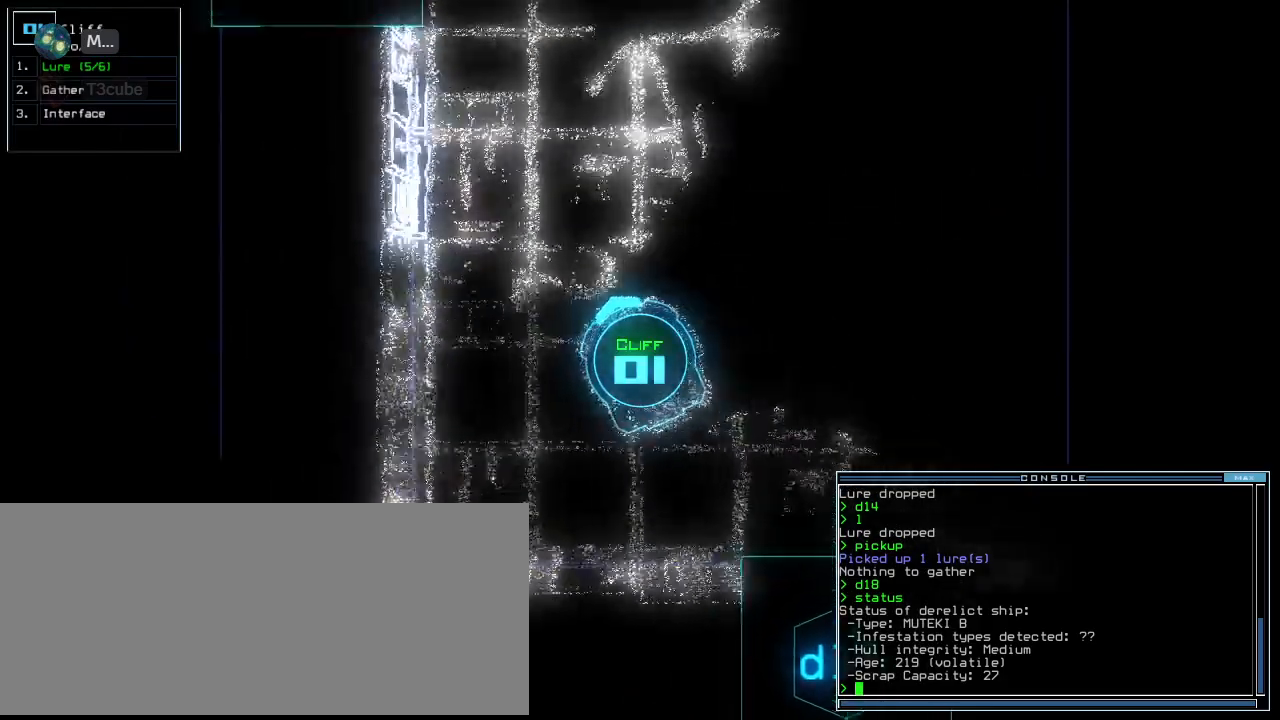
{"keys": ["up"], "events": [[260, "right", "up"]]}
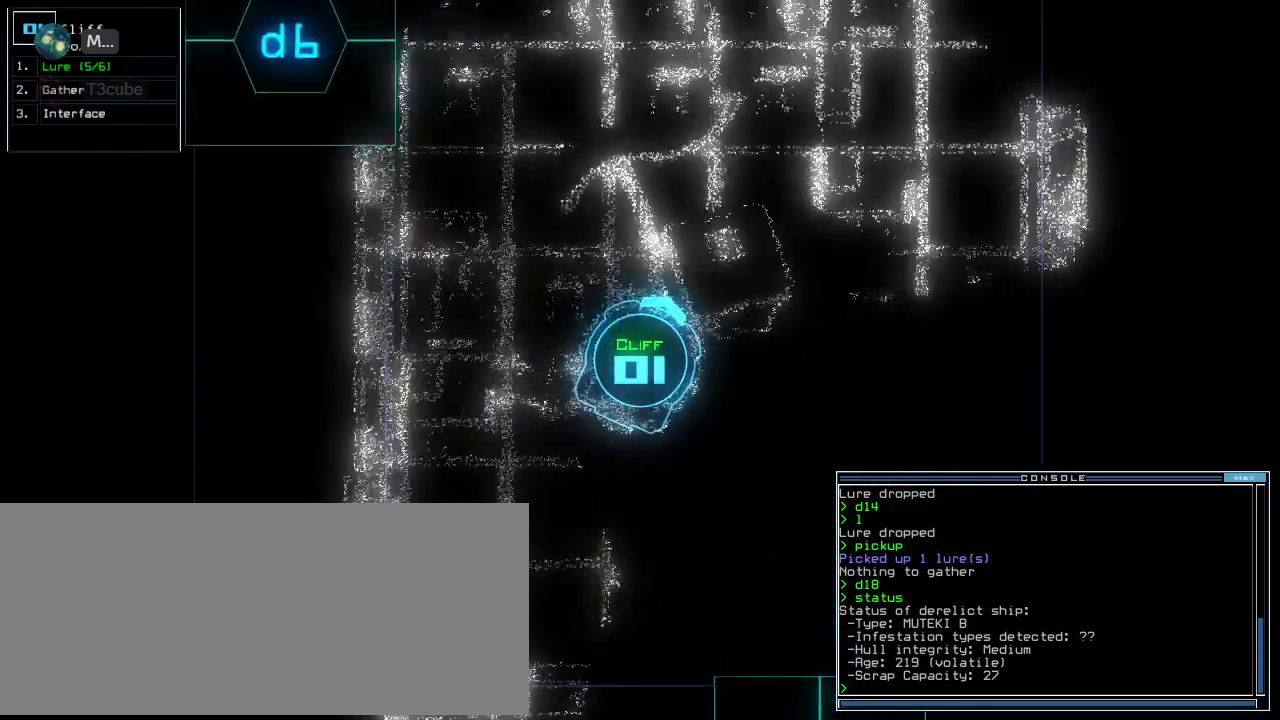
{"keys": ["up"], "events": []}